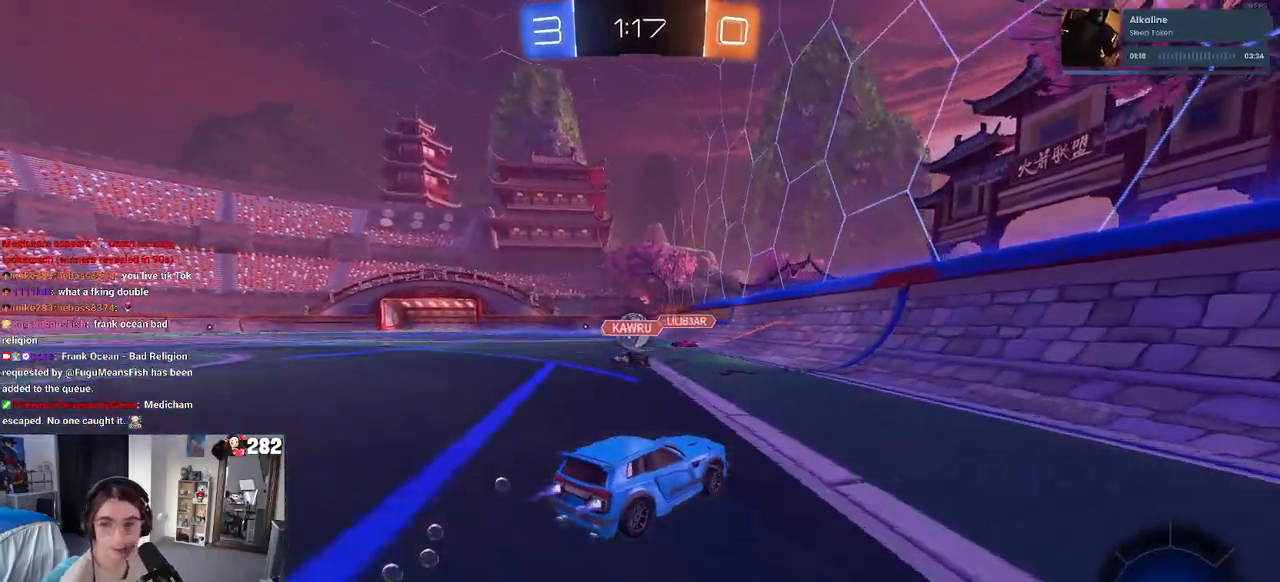
Gameplay with a controller (PlayStation layout); each line is a JSON object with the inputs held at the frame after it. "events" lists button and stick changes between this image and that frame as [ms after this image, input, new state], when the widget could be followed in between. Not read: L1 R1 R2.
{"buttons": [], "left_stick": "center", "right_stick": "center", "events": [[500, "left_stick", "center"]]}
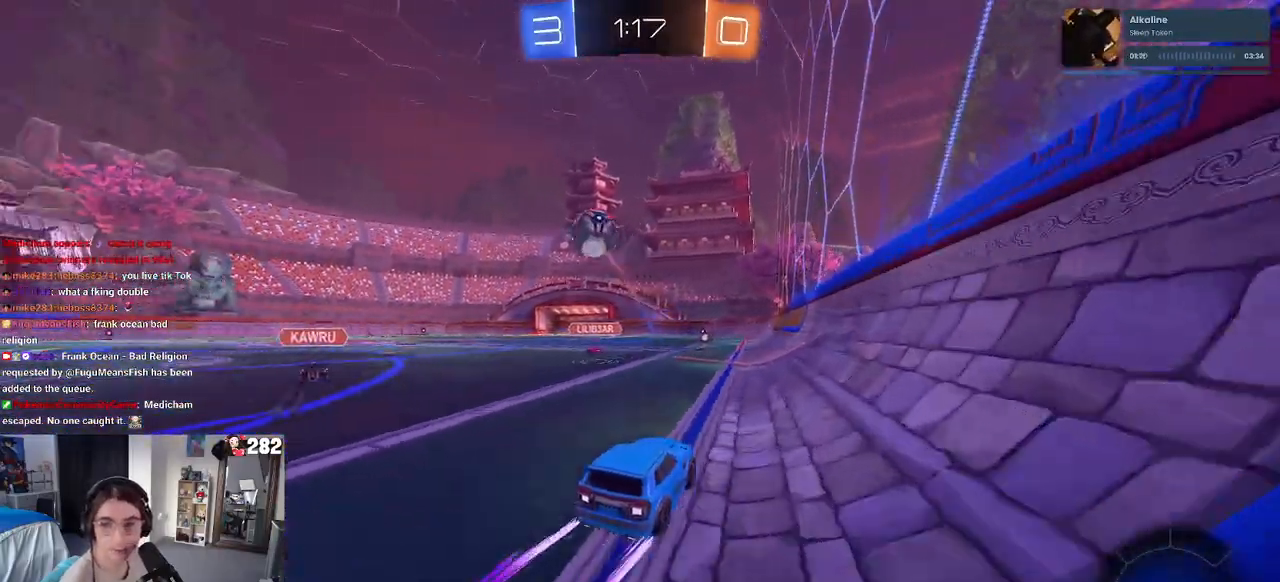
{"buttons": [], "left_stick": "center", "right_stick": "center", "events": []}
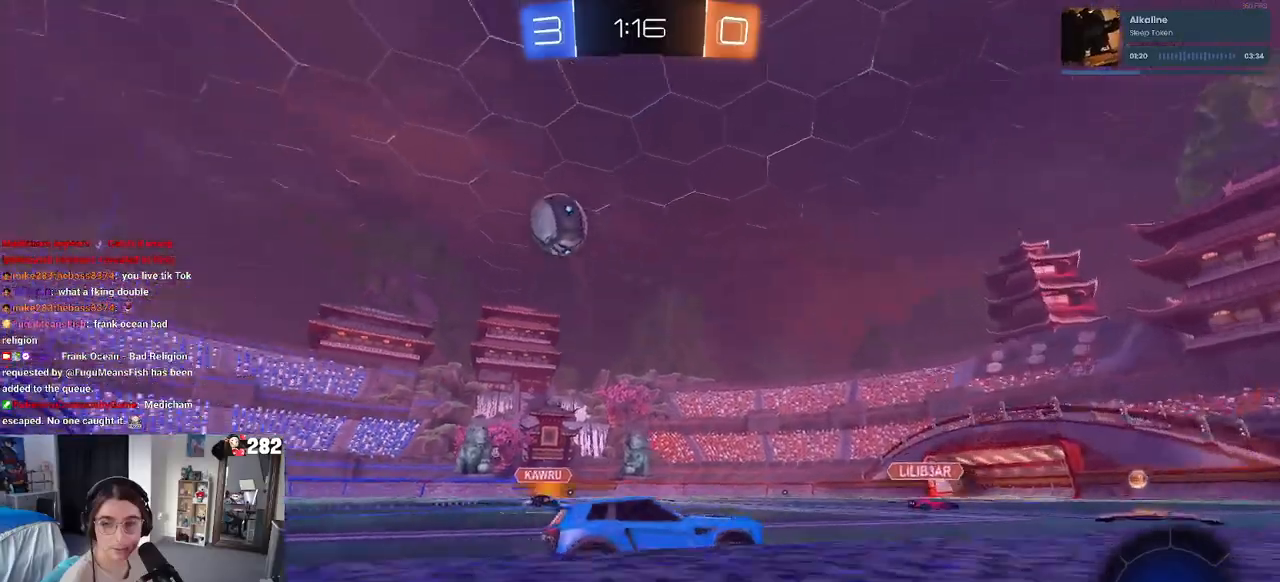
{"buttons": [], "left_stick": "left", "right_stick": "center", "events": [[67, "left_stick", "left"], [367, "left_stick", "center"], [450, "left_stick", "left"]]}
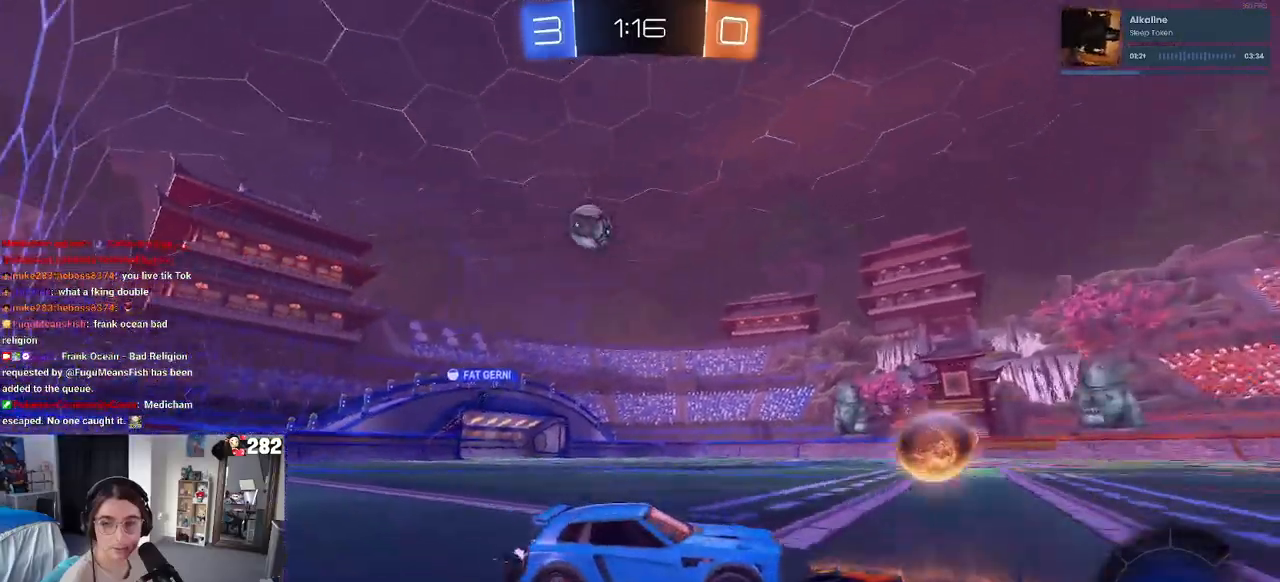
{"buttons": [], "left_stick": "left", "right_stick": "center", "events": [[67, "left_stick", "center"], [350, "left_stick", "left"]]}
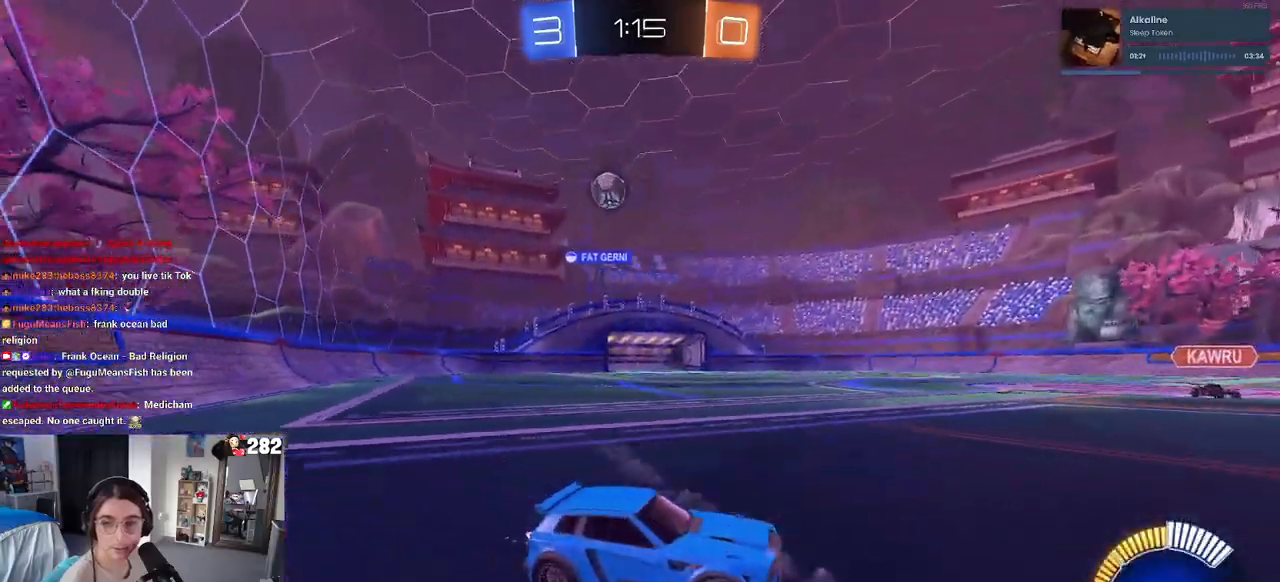
{"buttons": [], "left_stick": "center", "right_stick": "center", "events": [[117, "SQUARE", "down"], [200, "SQUARE", "up"], [450, "left_stick", "center"]]}
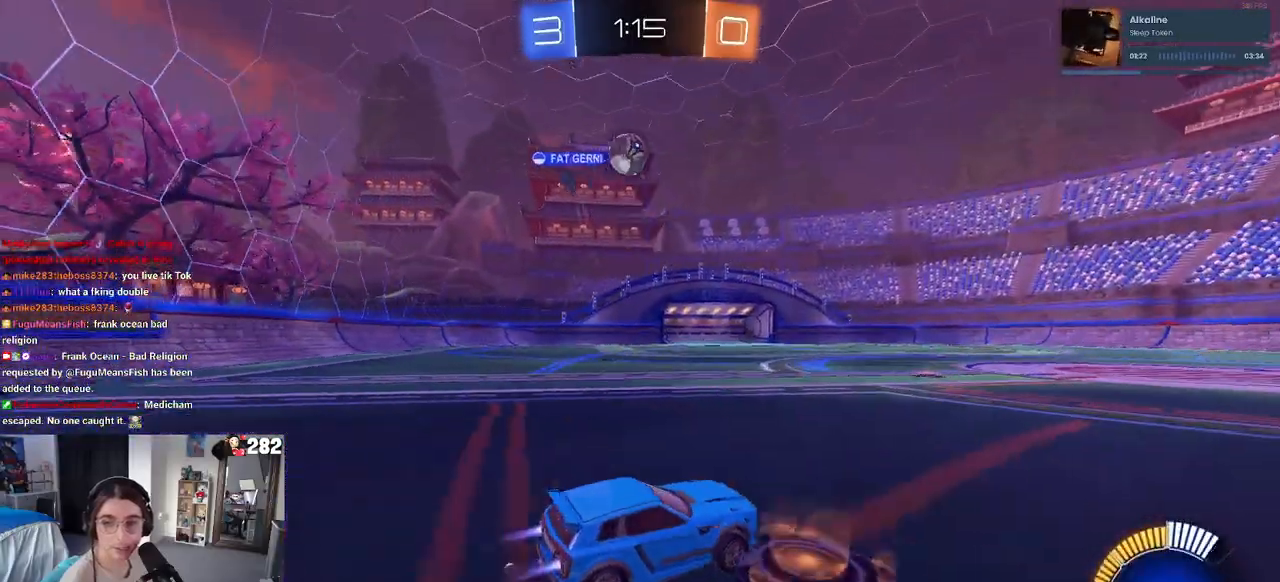
{"buttons": [], "left_stick": "center", "right_stick": "center", "events": [[283, "left_stick", "left"], [450, "left_stick", "center"]]}
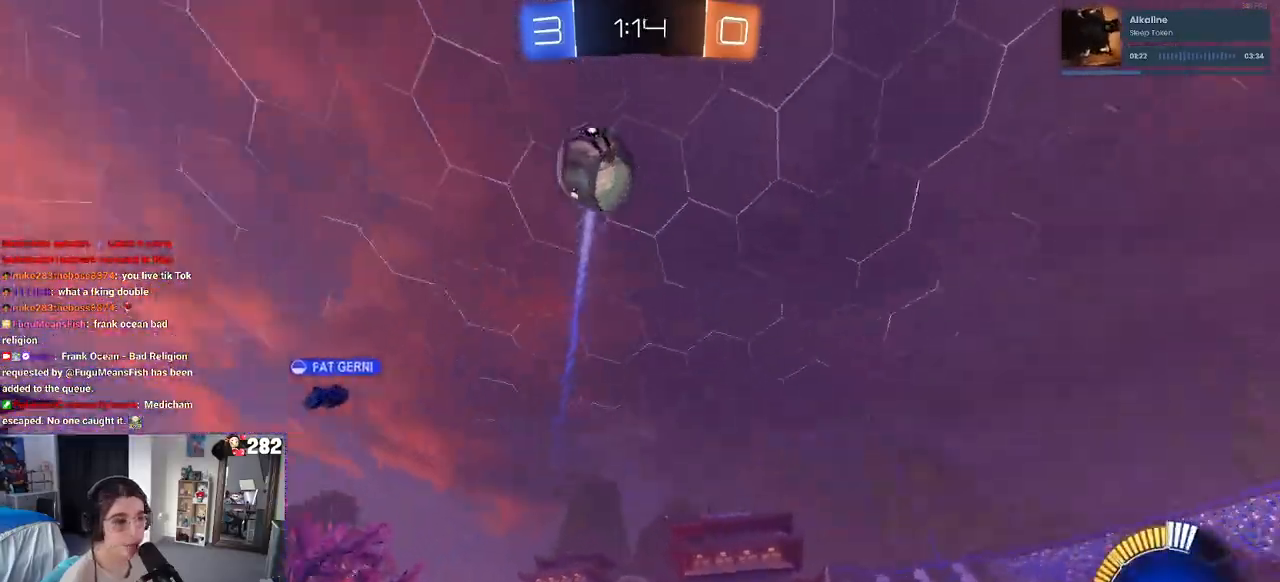
{"buttons": [], "left_stick": "center", "right_stick": "center", "events": [[133, "left_stick", "right"], [417, "left_stick", "center"]]}
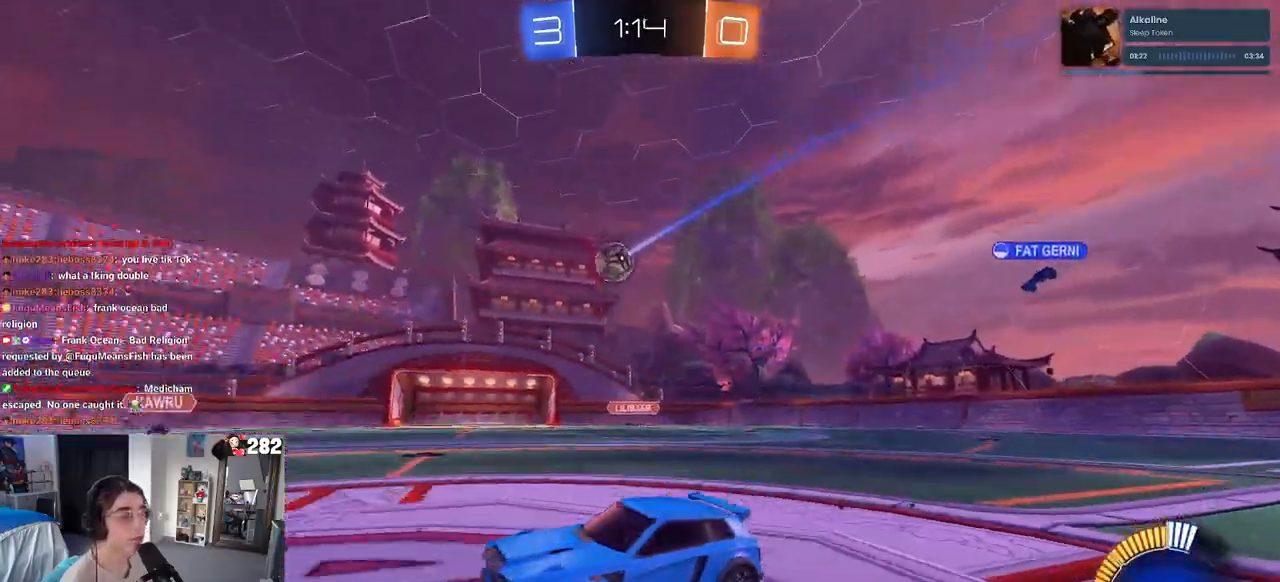
{"buttons": [], "left_stick": "center", "right_stick": "center", "events": [[17, "left_stick", "left"], [200, "left_stick", "center"], [267, "left_stick", "right"], [450, "left_stick", "center"]]}
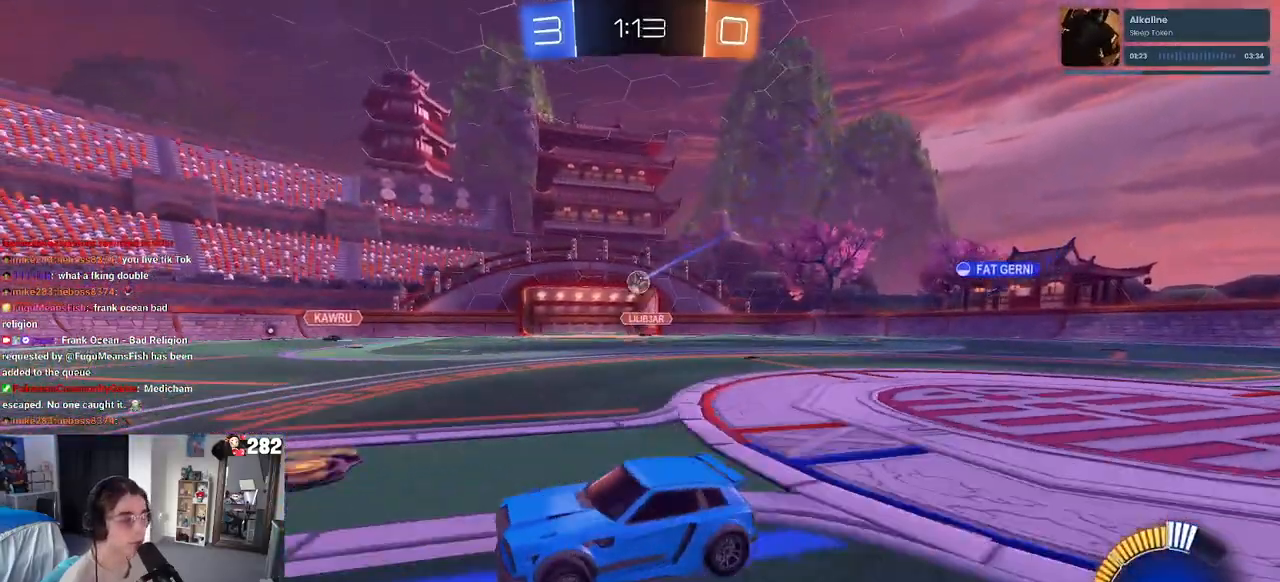
{"buttons": [], "left_stick": "center", "right_stick": "center", "events": []}
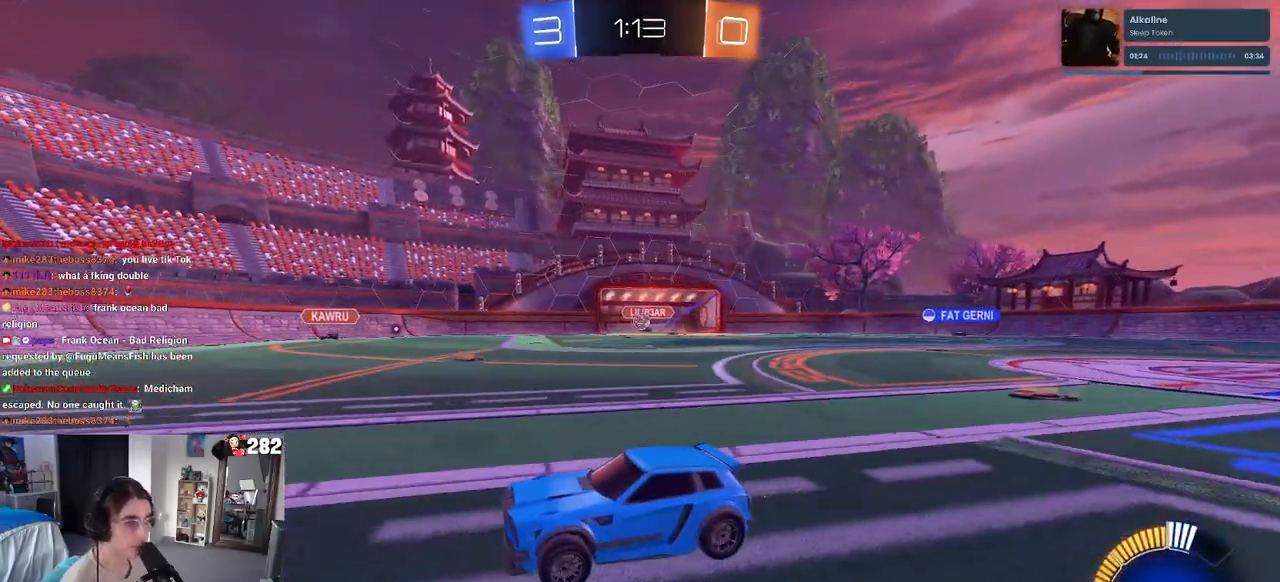
{"buttons": [], "left_stick": "left", "right_stick": "center", "events": [[67, "left_stick", "left"], [250, "left_stick", "right"], [367, "left_stick", "left"]]}
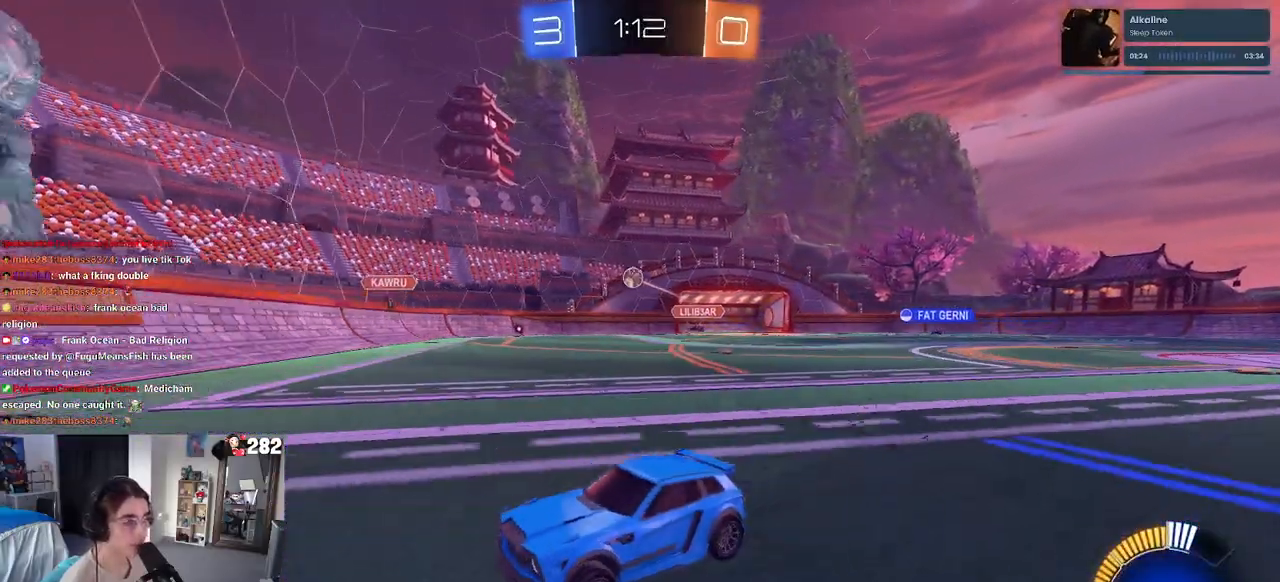
{"buttons": [], "left_stick": "center", "right_stick": "center", "events": [[50, "SQUARE", "down"], [117, "SQUARE", "up"], [417, "left_stick", "center"]]}
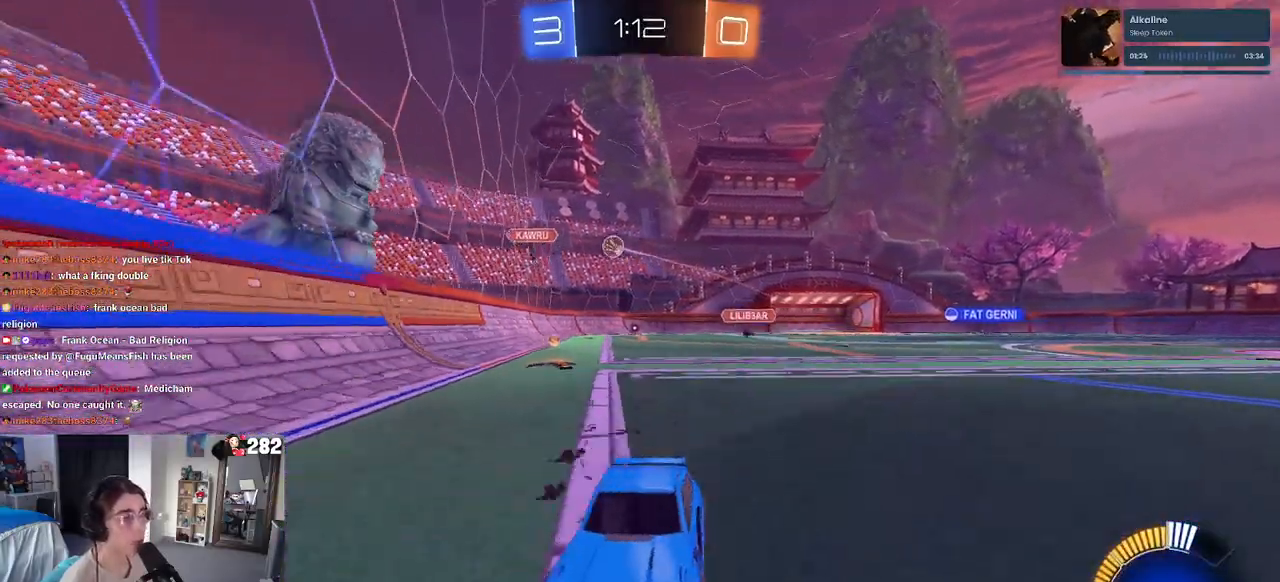
{"buttons": [], "left_stick": "left", "right_stick": "center", "events": [[483, "left_stick", "left"]]}
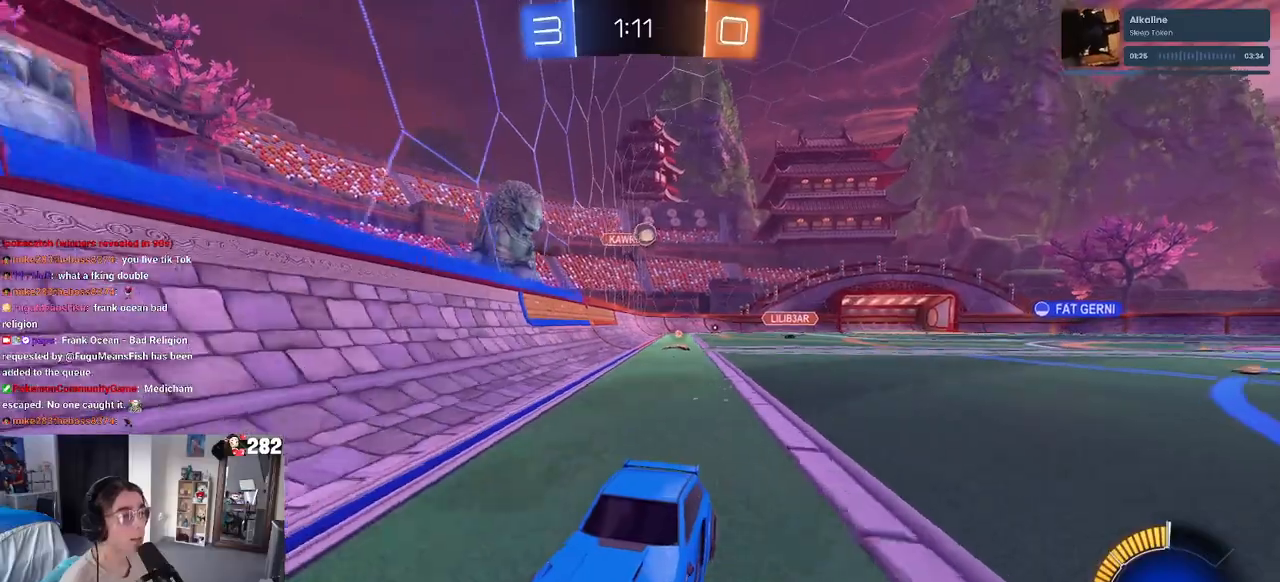
{"buttons": ["SQUARE"], "left_stick": "left", "right_stick": "center", "events": [[100, "left_stick", "center"], [217, "left_stick", "right"], [383, "left_stick", "center"], [433, "left_stick", "left"], [500, "SQUARE", "down"]]}
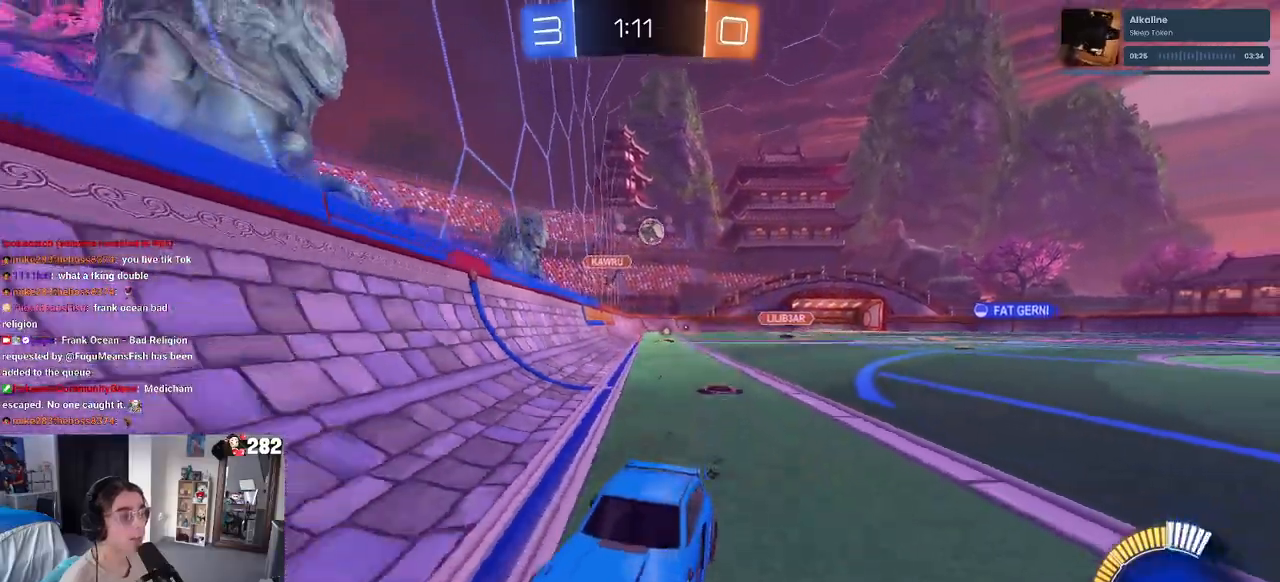
{"buttons": [], "left_stick": "down-right", "right_stick": "center", "events": [[167, "SQUARE", "up"], [283, "L2", "down"], [433, "L2", "up"], [500, "left_stick", "down-right"]]}
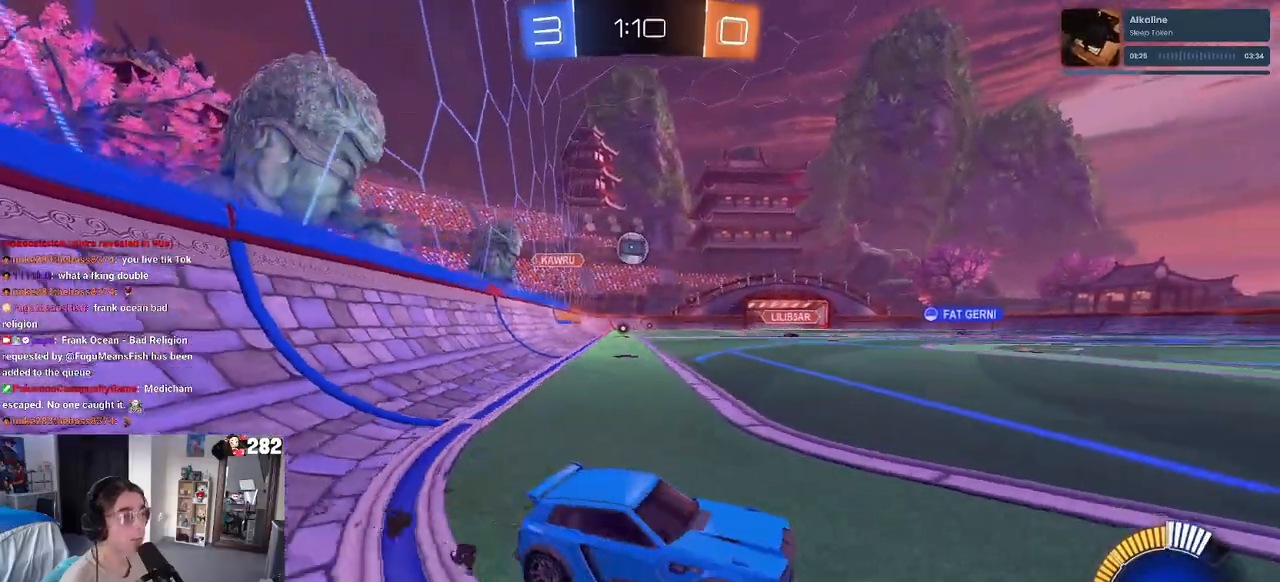
{"buttons": [], "left_stick": "left", "right_stick": "center", "events": [[367, "left_stick", "center"], [450, "left_stick", "left"]]}
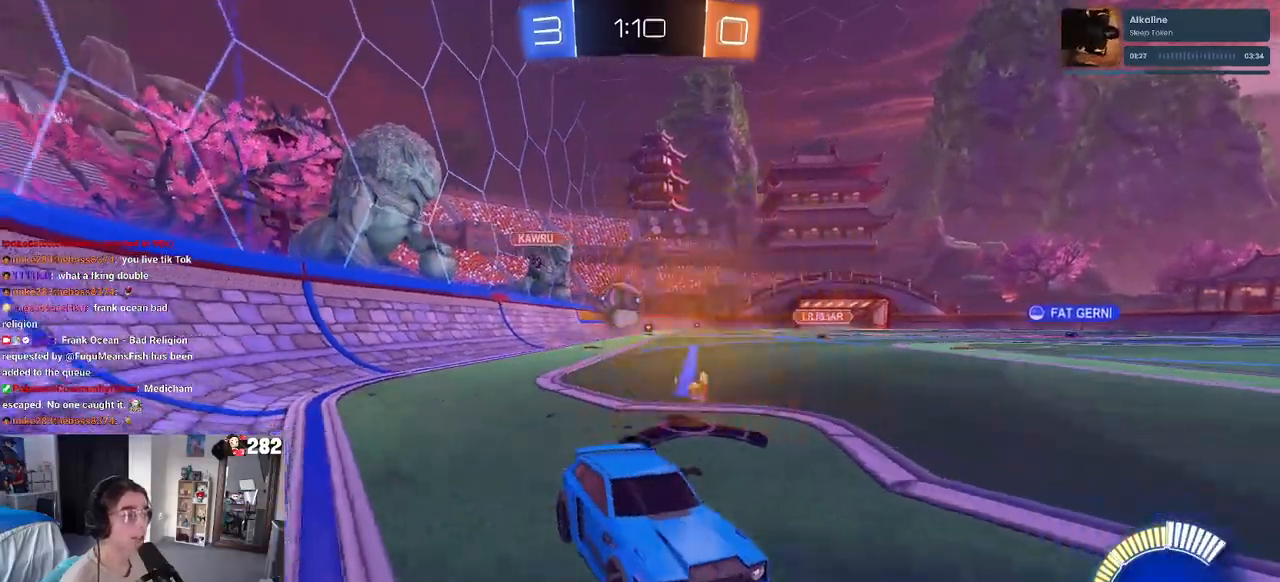
{"buttons": ["L2"], "left_stick": "down-right", "right_stick": "center", "events": [[167, "left_stick", "center"], [317, "L2", "down"], [433, "left_stick", "down-right"]]}
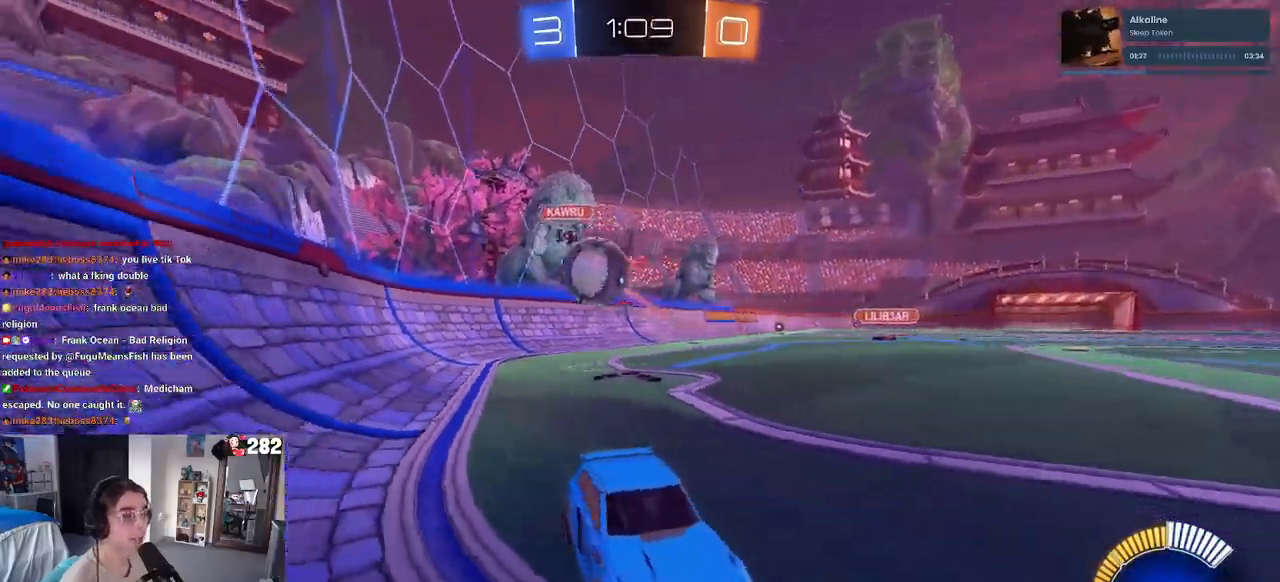
{"buttons": [], "left_stick": "left", "right_stick": "center", "events": [[33, "L2", "up"], [133, "left_stick", "left"]]}
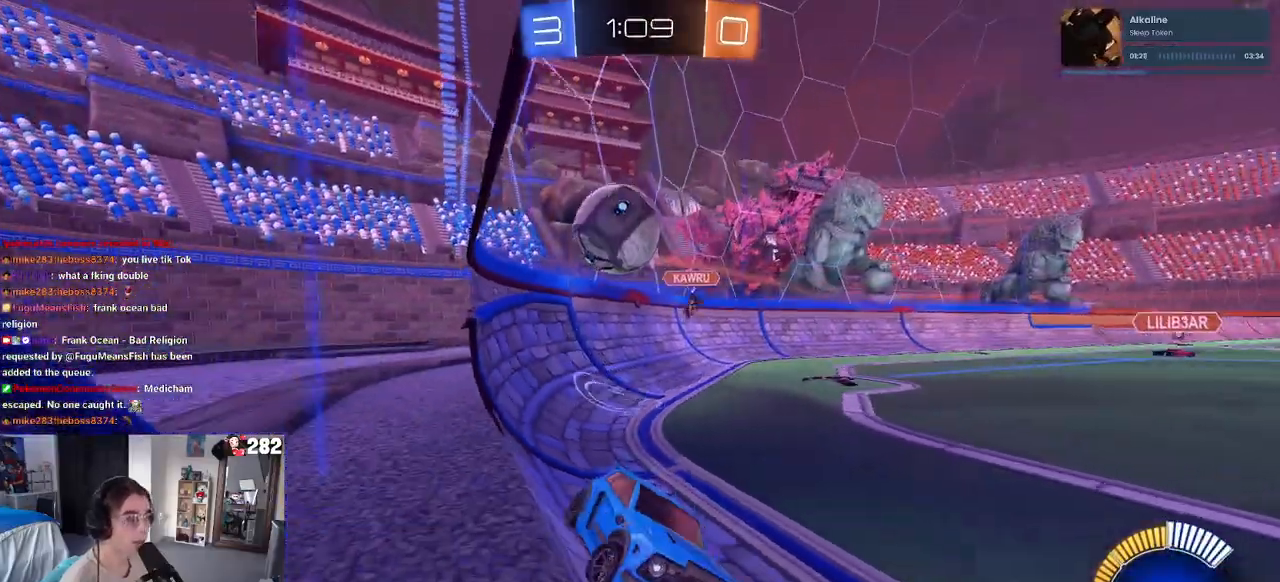
{"buttons": ["CROSS", "L2"], "left_stick": "down", "right_stick": "center", "events": [[217, "L2", "down"], [267, "left_stick", "down"], [317, "CROSS", "down"]]}
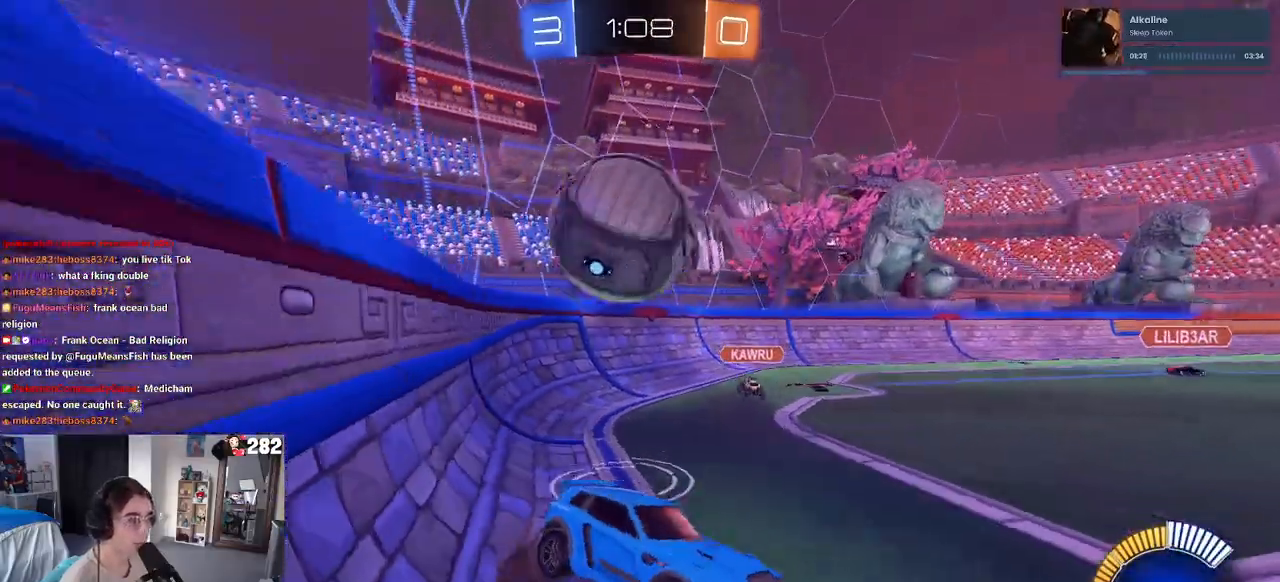
{"buttons": ["CROSS"], "left_stick": "up", "right_stick": "center", "events": [[67, "CROSS", "up"], [117, "CROSS", "down"], [317, "CROSS", "up"], [367, "CROSS", "down"], [383, "left_stick", "center"], [433, "L2", "up"], [450, "left_stick", "up"]]}
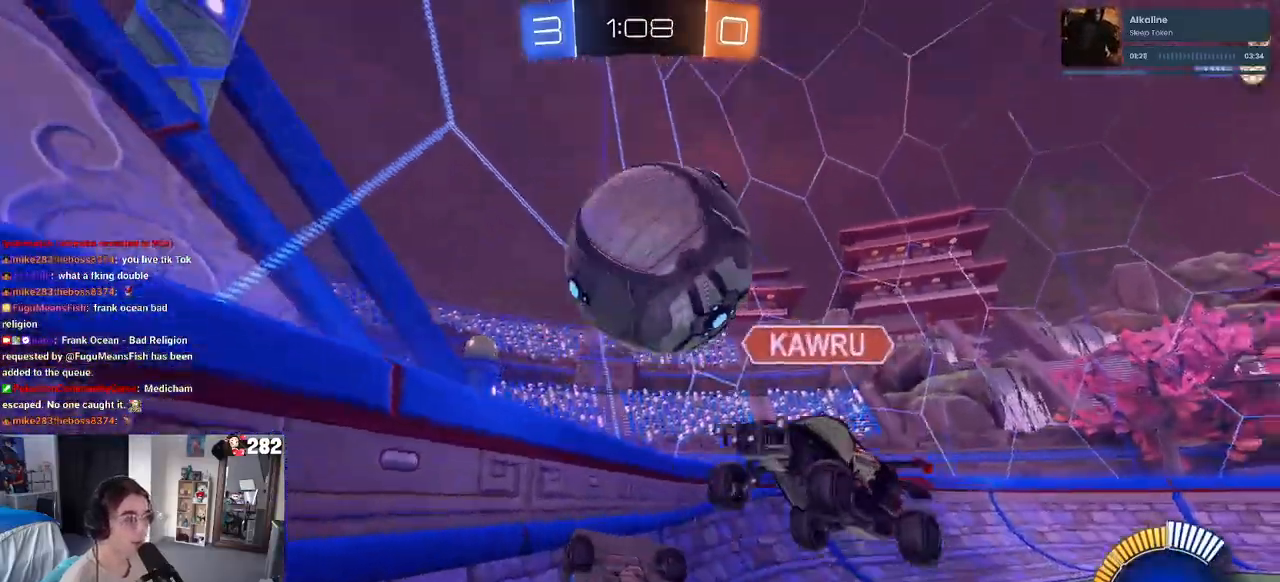
{"buttons": [], "left_stick": "down-right", "right_stick": "center", "events": [[283, "left_stick", "center"], [417, "left_stick", "down-right"], [433, "CROSS", "up"]]}
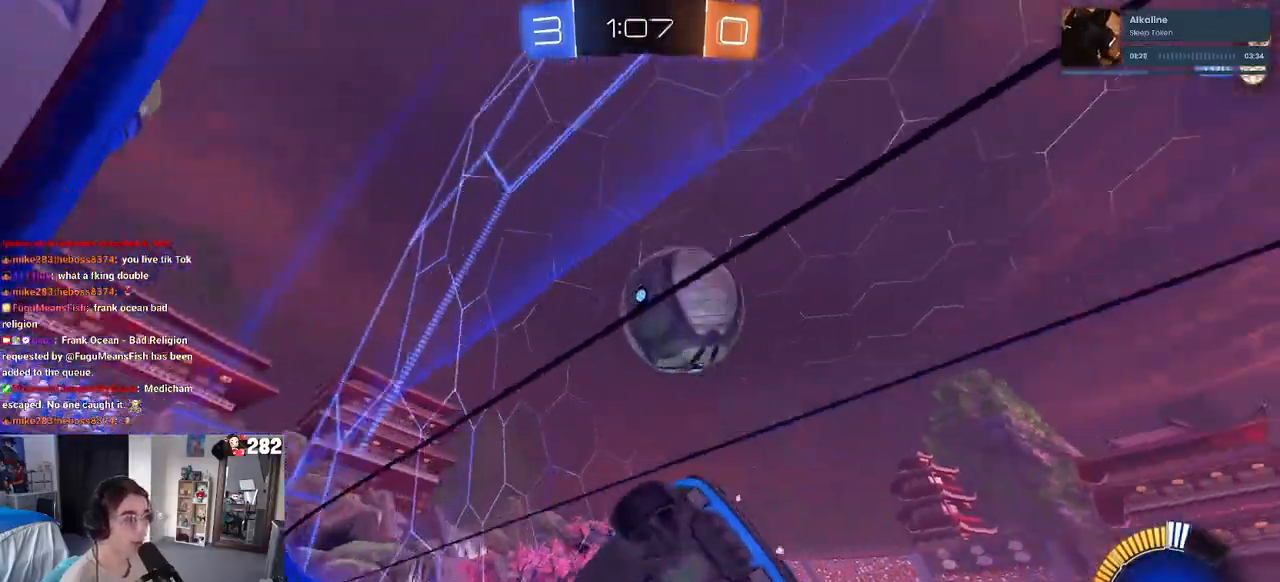
{"buttons": [], "left_stick": "center", "right_stick": "center"}
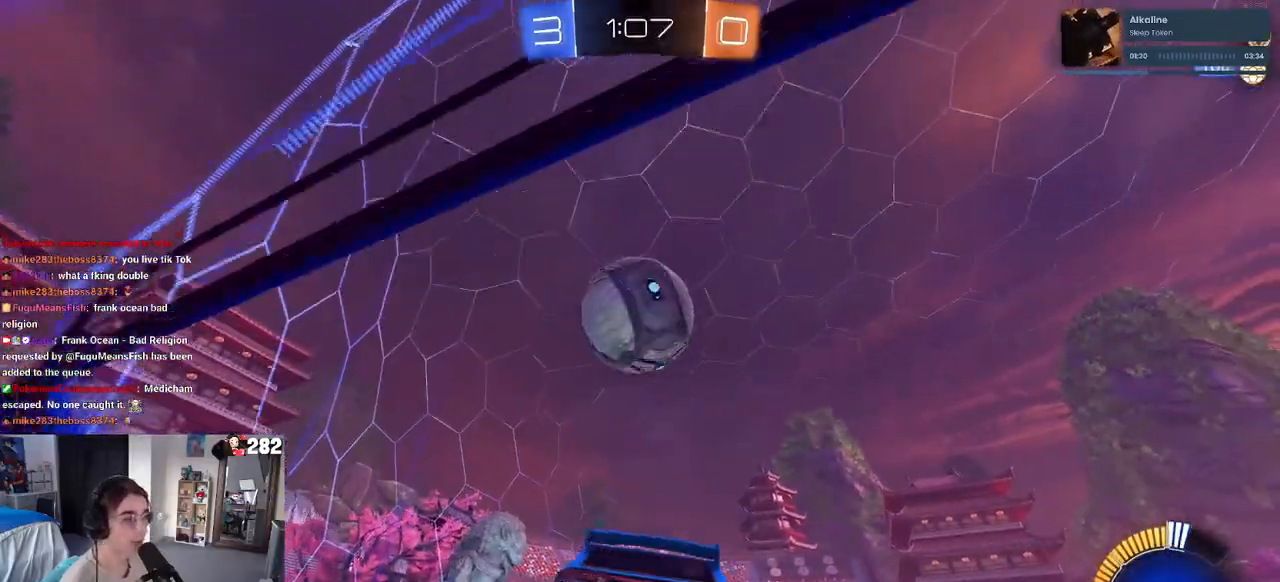
{"buttons": [], "left_stick": "center", "right_stick": "center", "events": []}
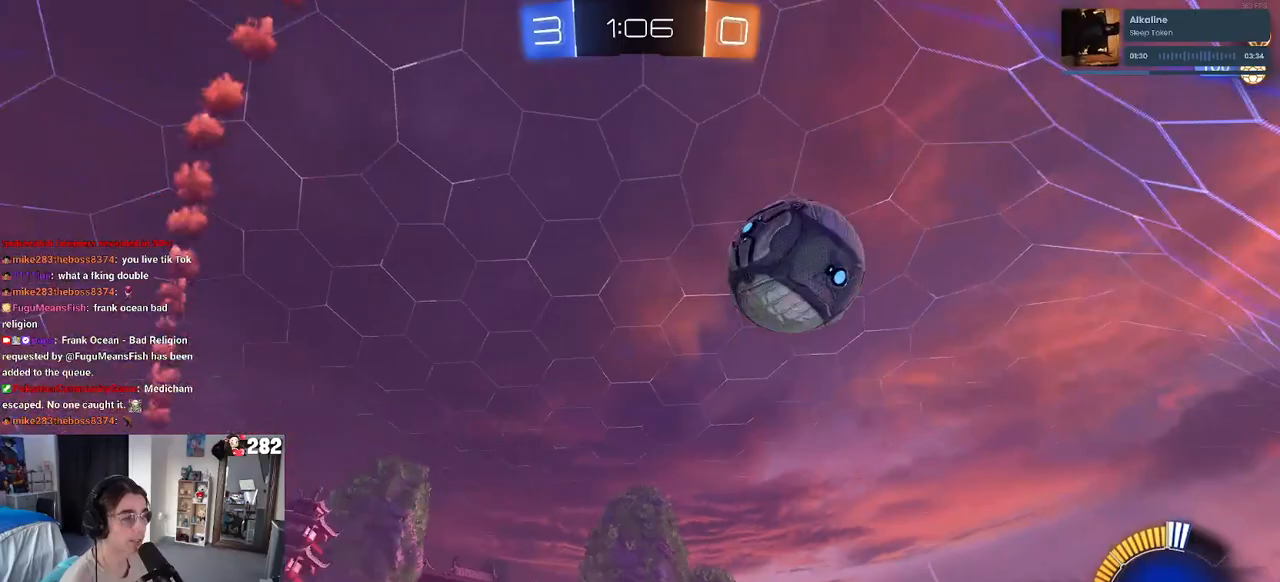
{"buttons": [], "left_stick": "right", "right_stick": "center", "events": [[67, "left_stick", "right"]]}
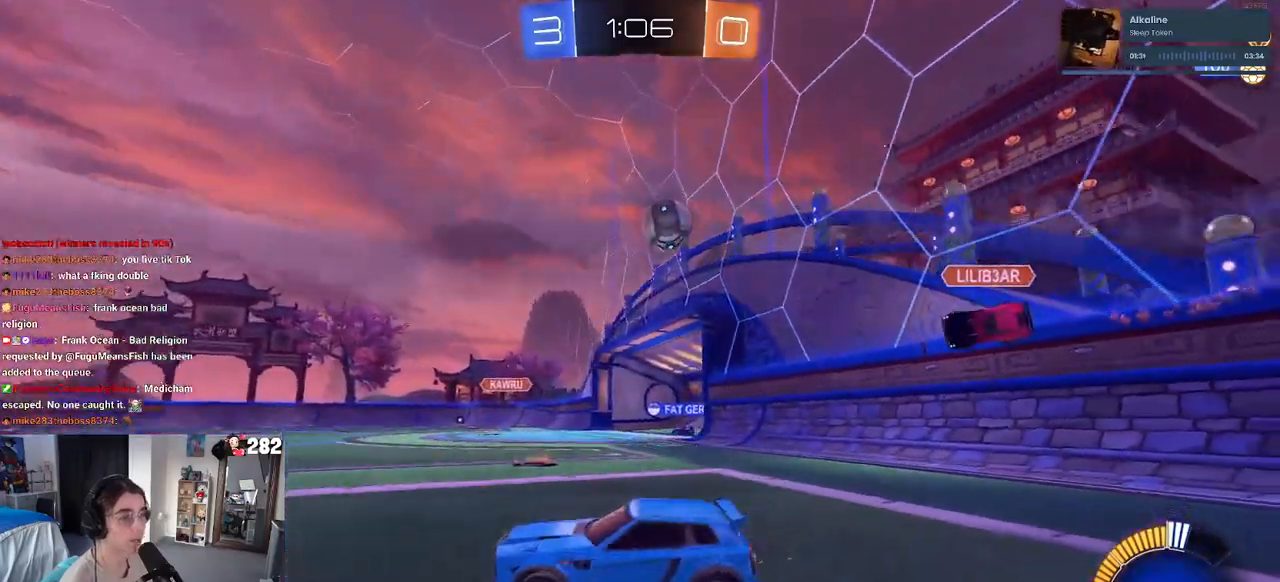
{"buttons": [], "left_stick": "right", "right_stick": "center", "events": []}
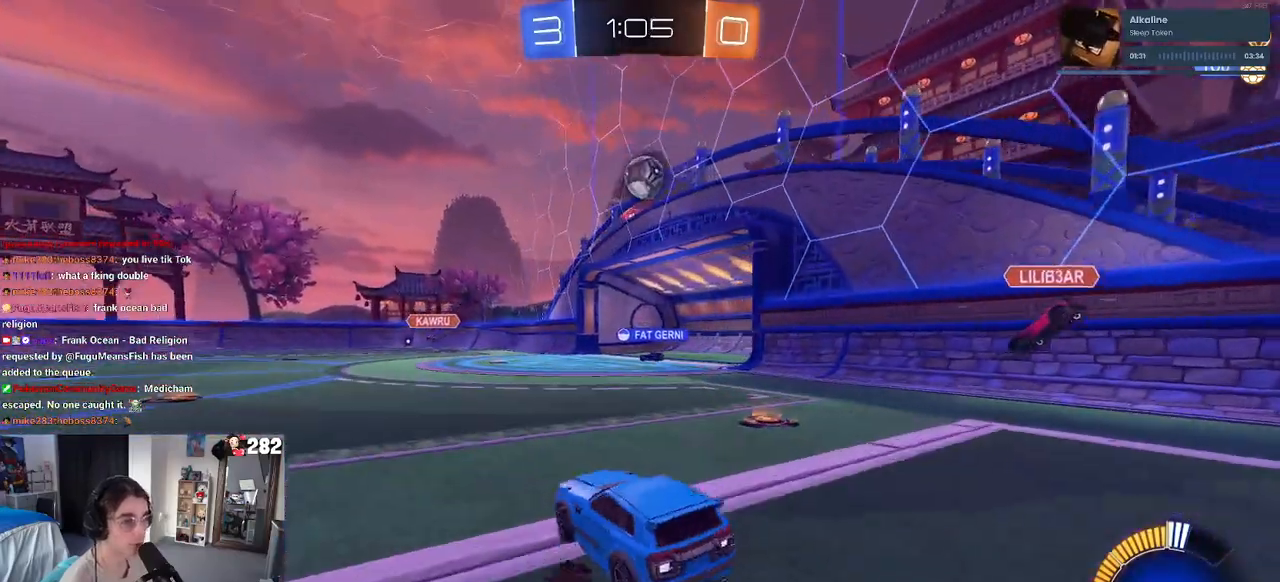
{"buttons": [], "left_stick": "left", "right_stick": "center", "events": [[217, "left_stick", "center"], [433, "left_stick", "left"]]}
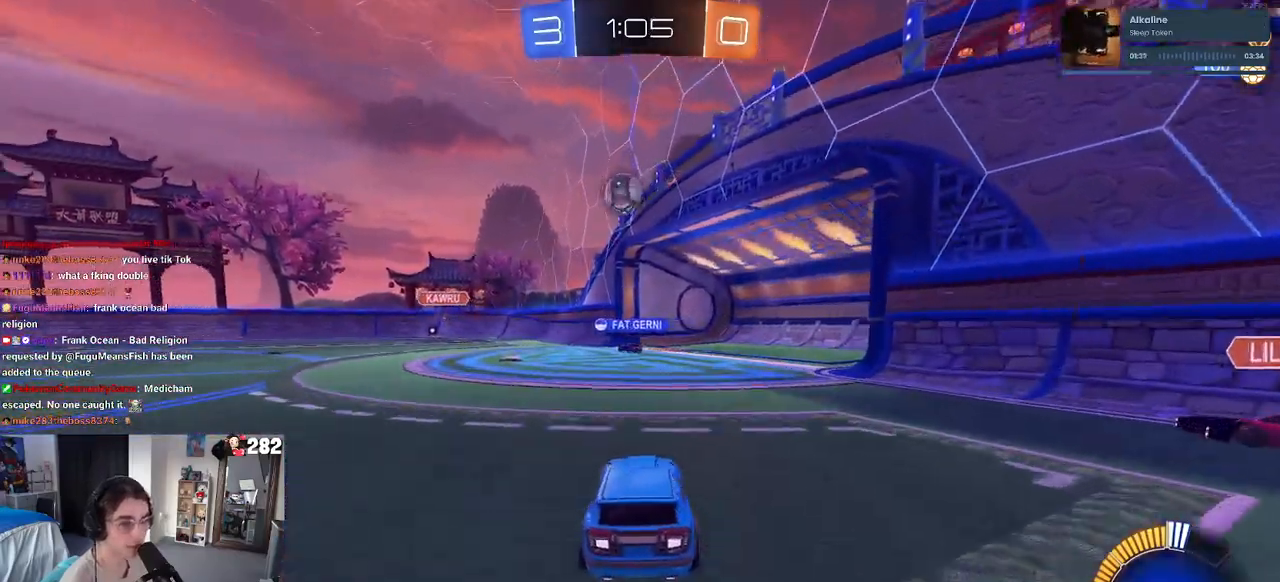
{"buttons": [], "left_stick": "center", "right_stick": "center", "events": [[150, "left_stick", "center"]]}